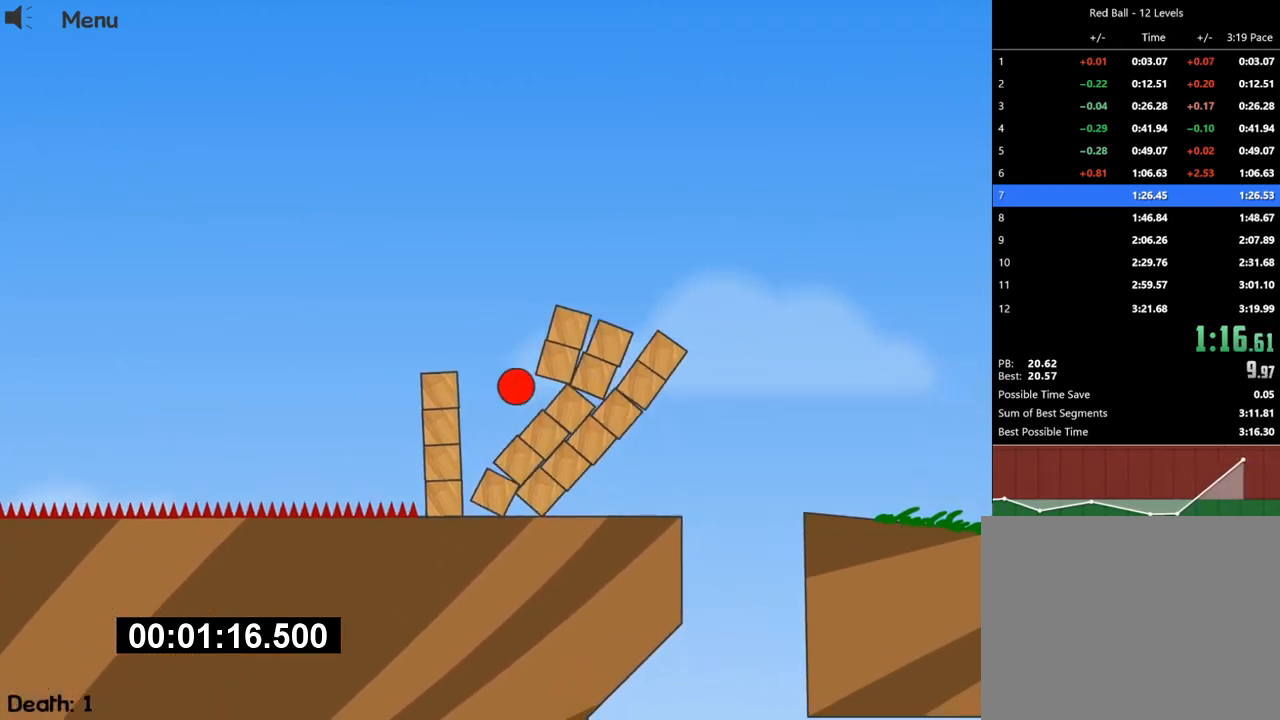
Gameplay with keyboard; each line is a JSON object with the keys held at the frame after it. "events" lists presses ("down") and releases ("up") of "down", "escape", "left", "r", "right" and "up" between this image and that frame as [ms after this image, input, new state], when the widget could be followed in between. No other keys are recorded. Mouse input is not recorded.
{"keys": ["right", "up"], "events": [[500, "up", "down"]]}
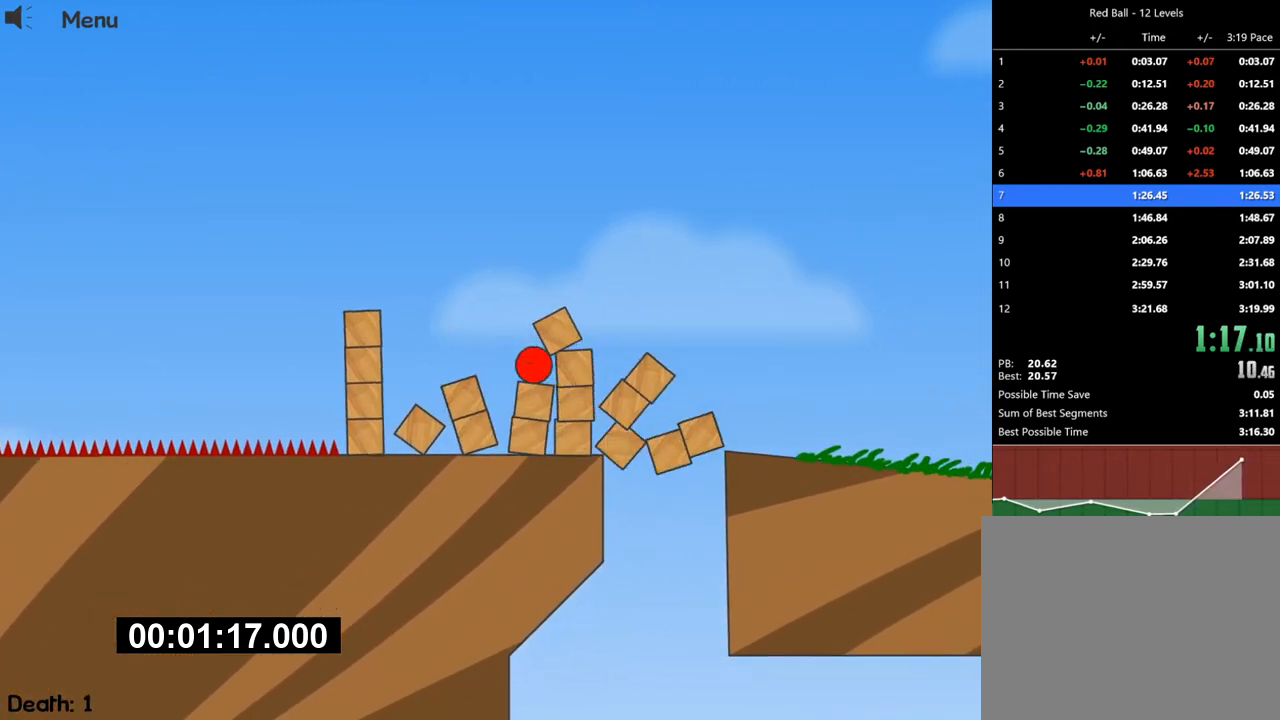
{"keys": ["right", "up"], "events": []}
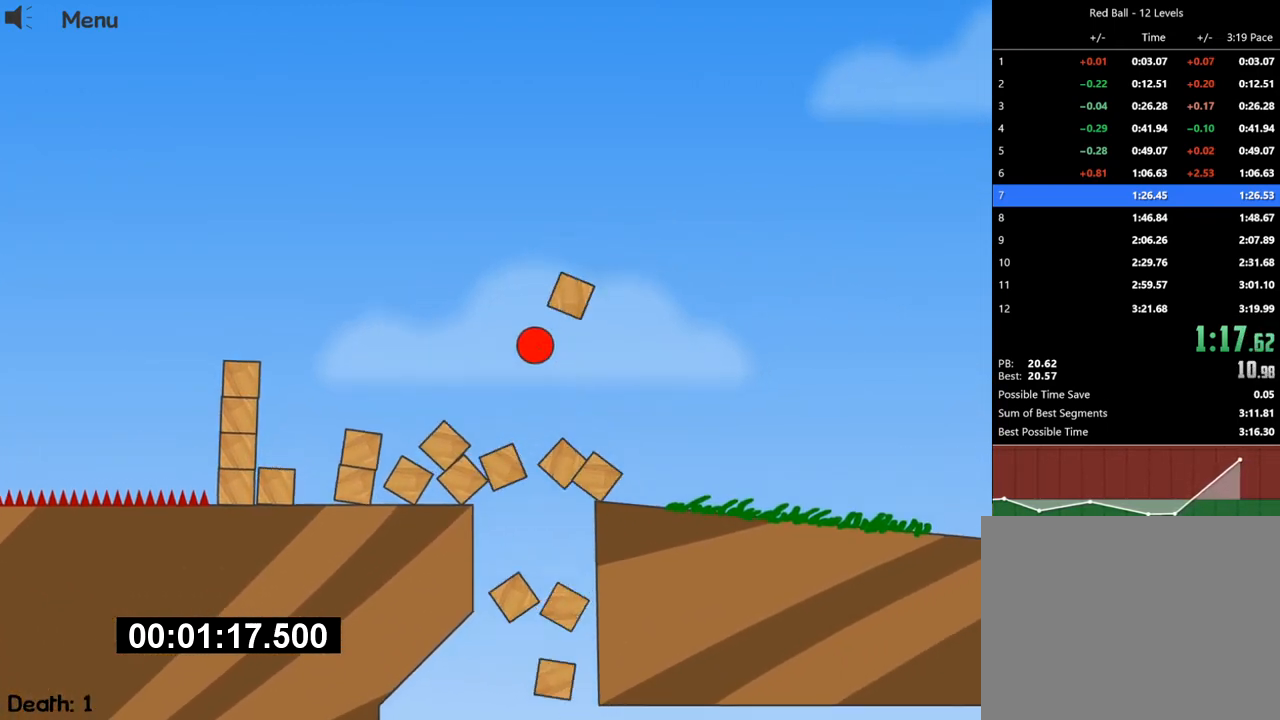
{"keys": ["right"], "events": [[267, "up", "up"]]}
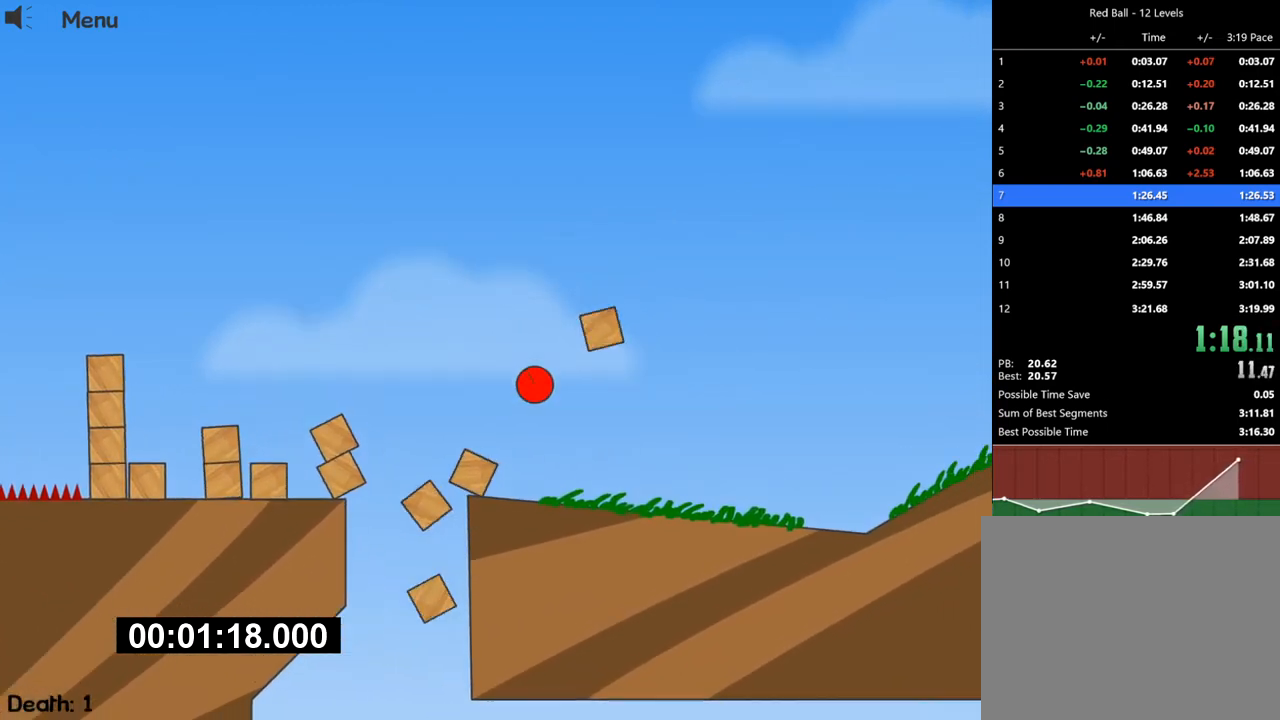
{"keys": ["right"], "events": []}
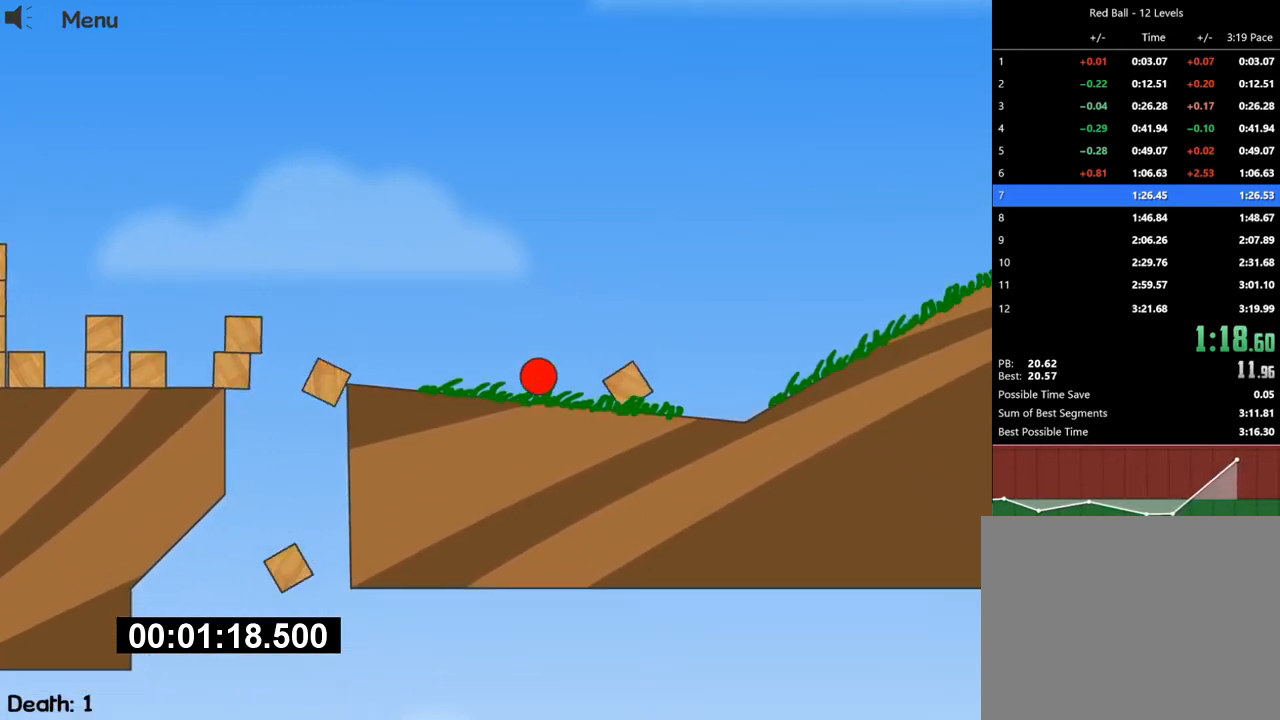
{"keys": ["right", "up"], "events": [[167, "up", "down"]]}
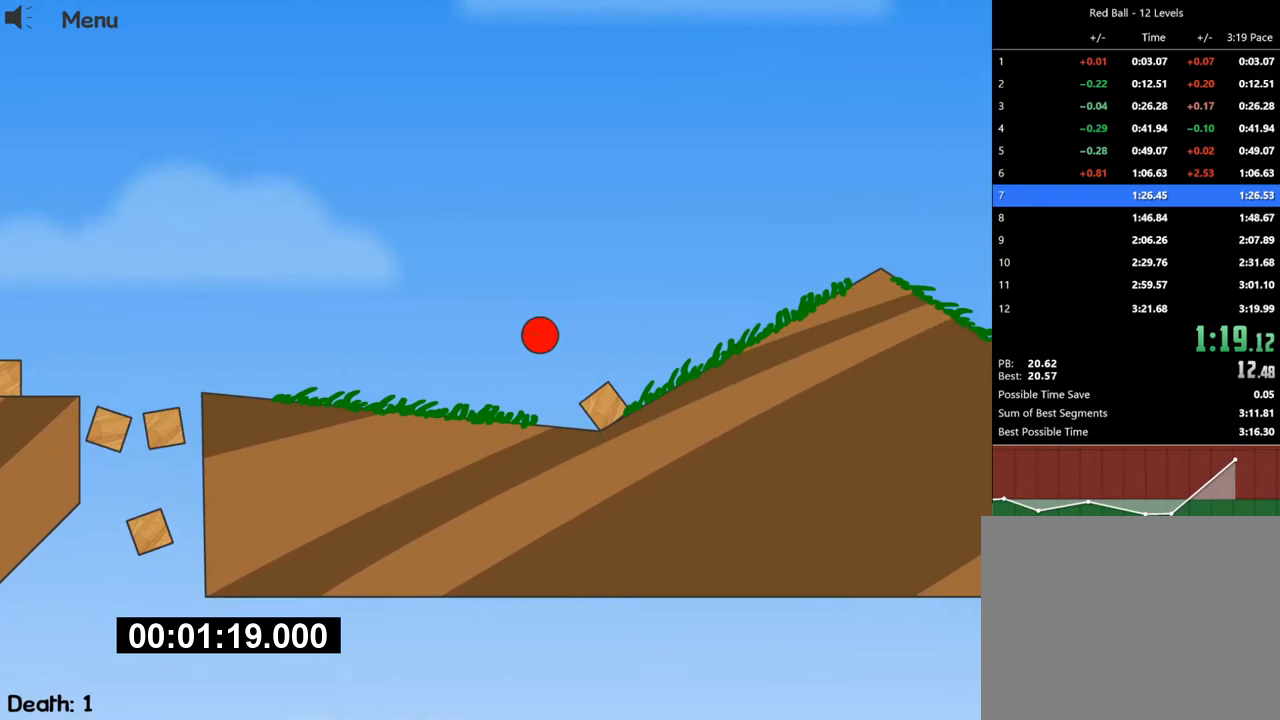
{"keys": ["right", "up"], "events": []}
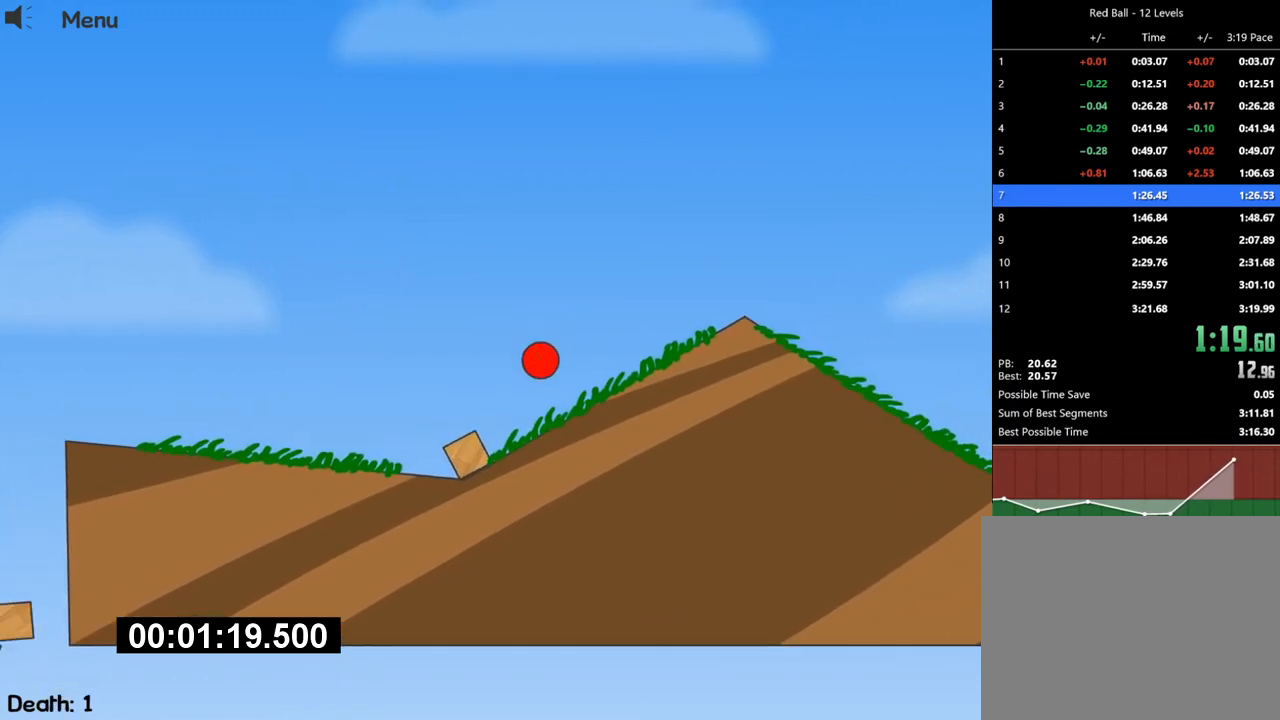
{"keys": ["right"], "events": [[233, "up", "up"]]}
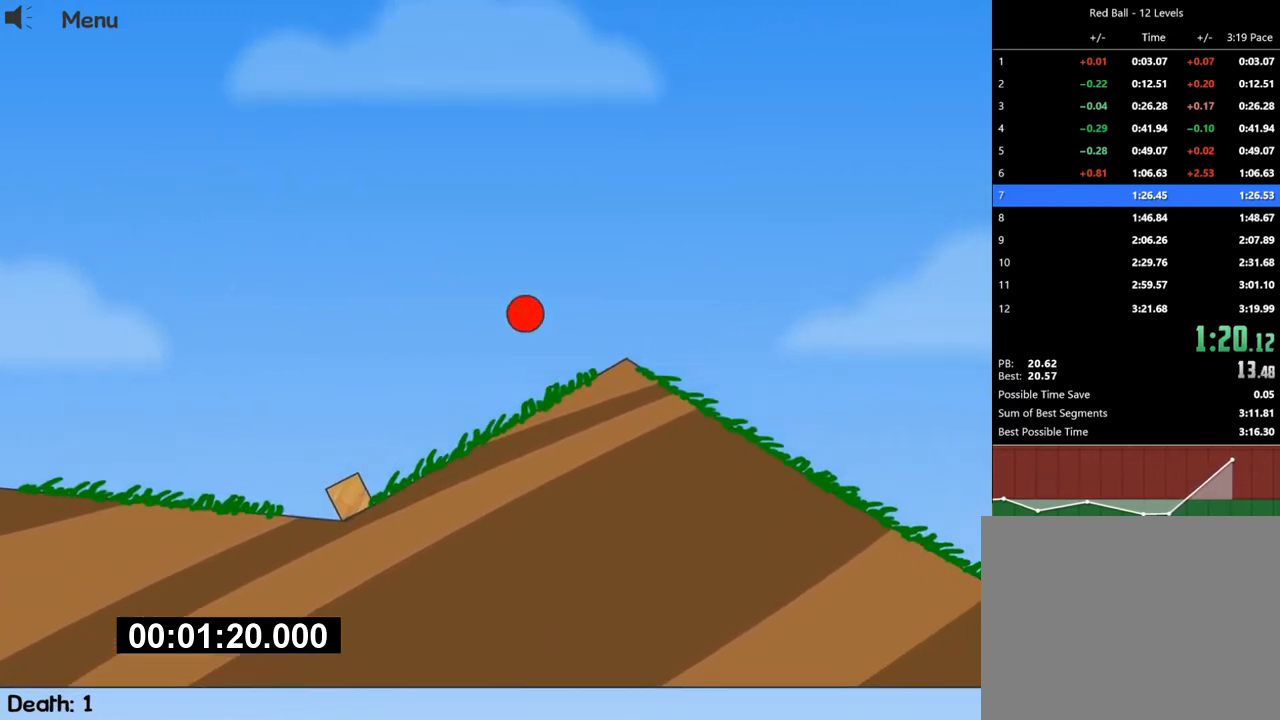
{"keys": ["right"], "events": []}
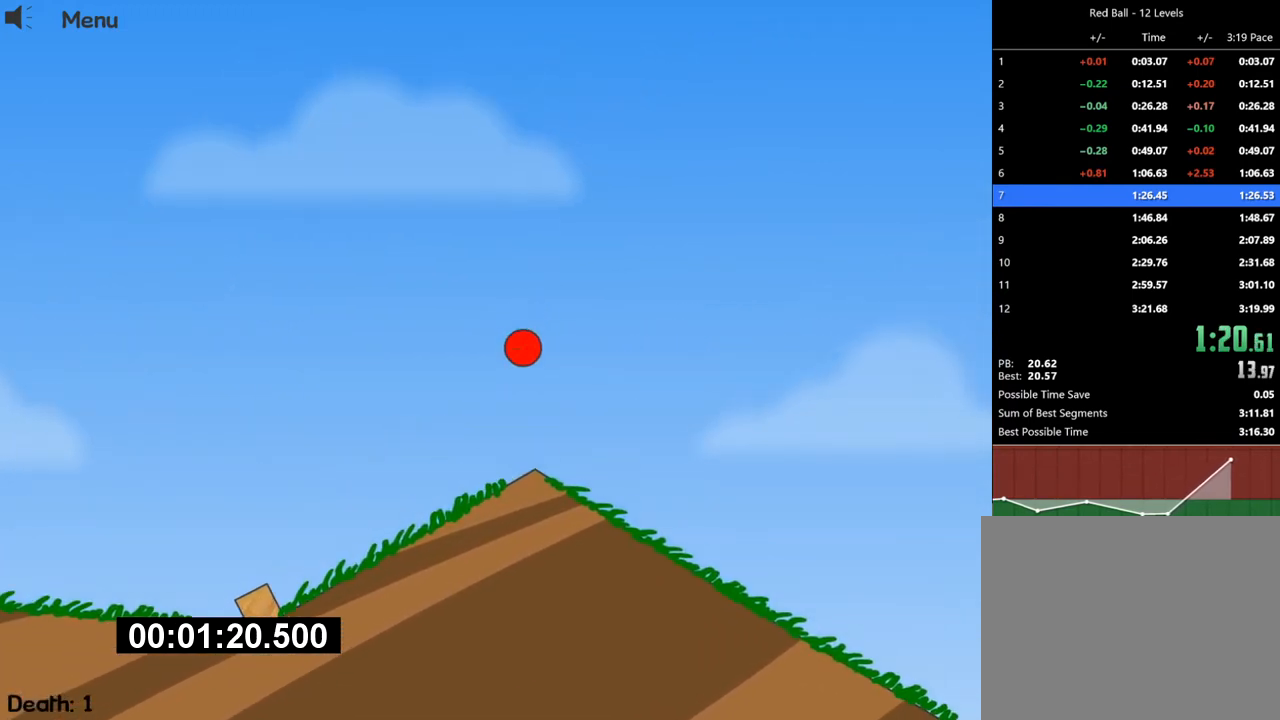
{"keys": ["right"], "events": []}
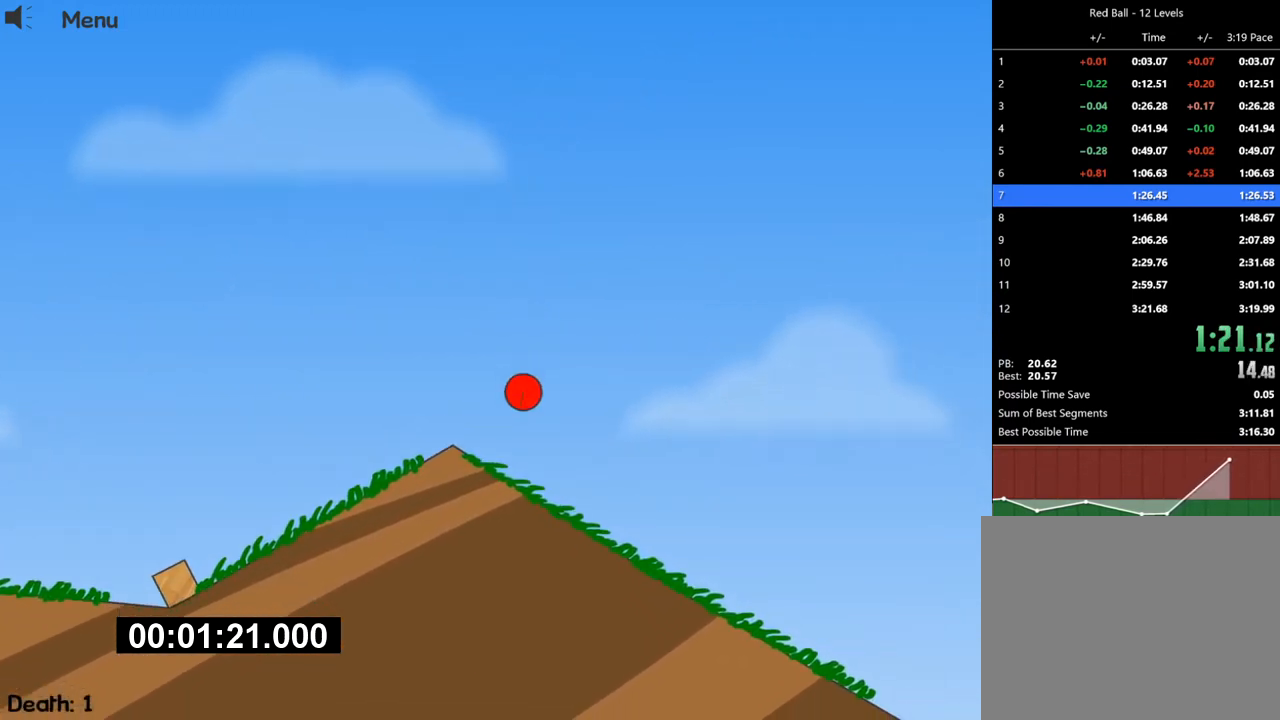
{"keys": ["right"], "events": []}
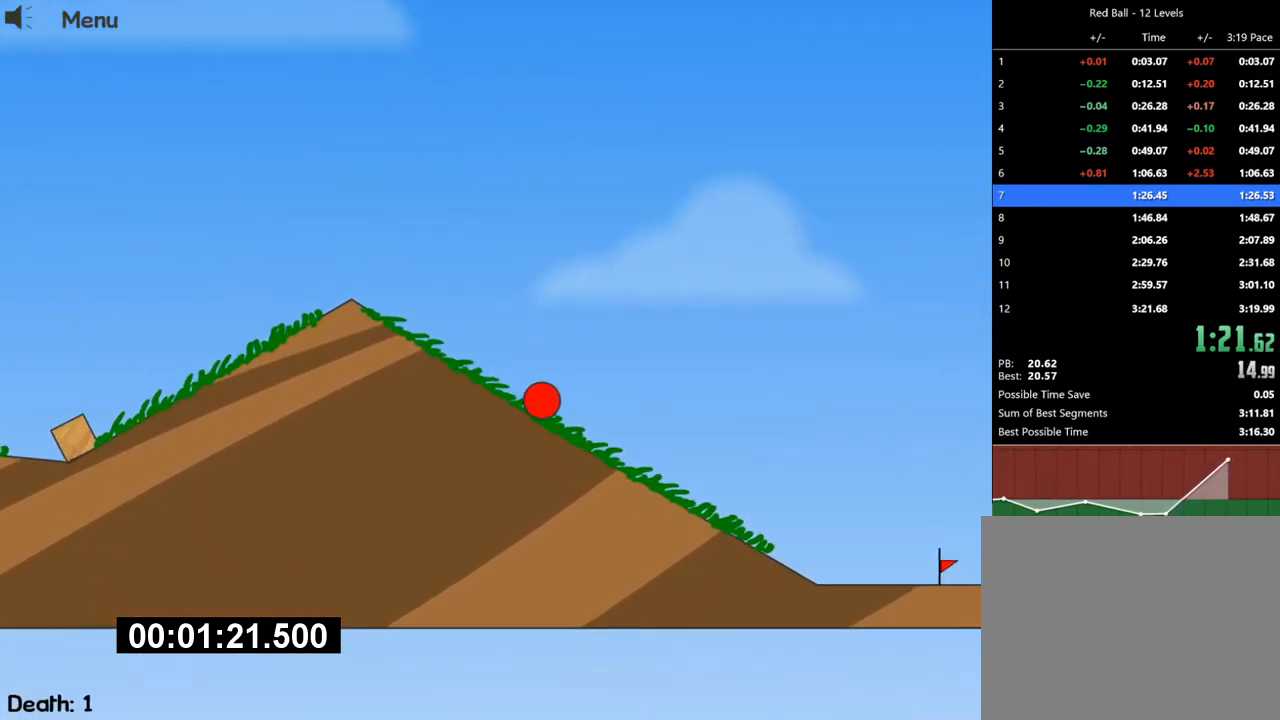
{"keys": ["right"], "events": []}
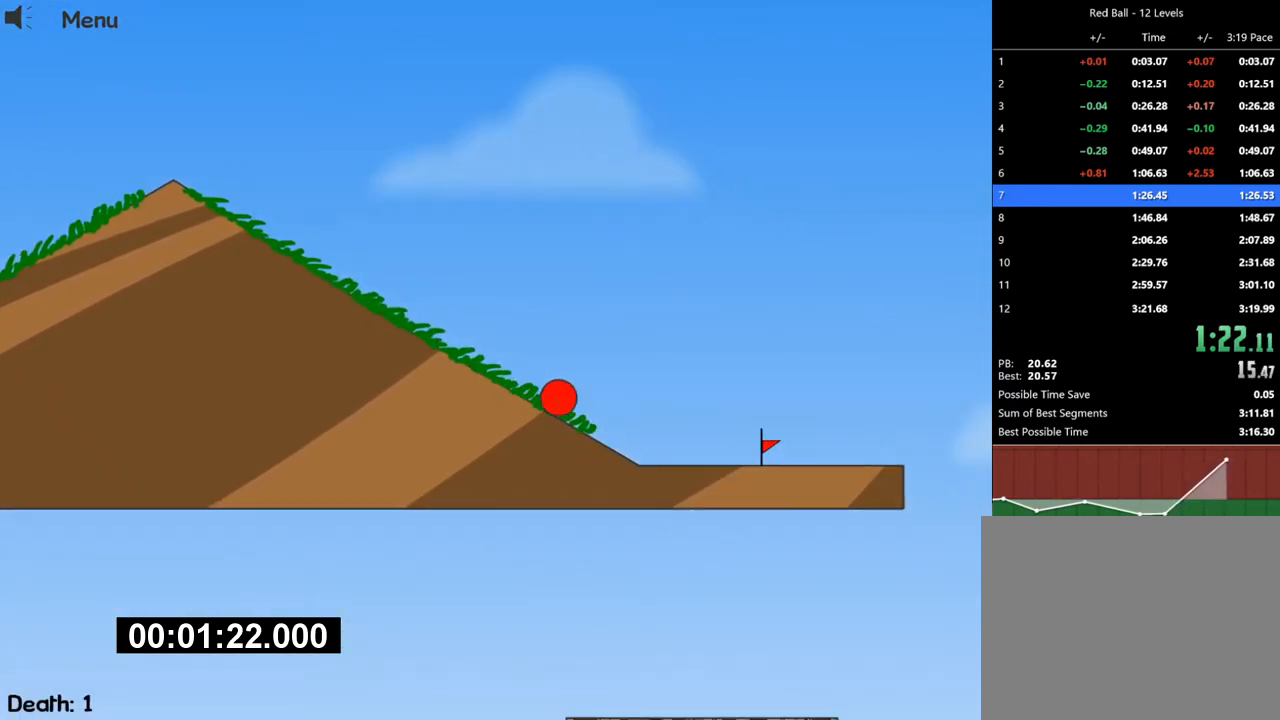
{"keys": ["right", "up"], "events": [[433, "up", "down"]]}
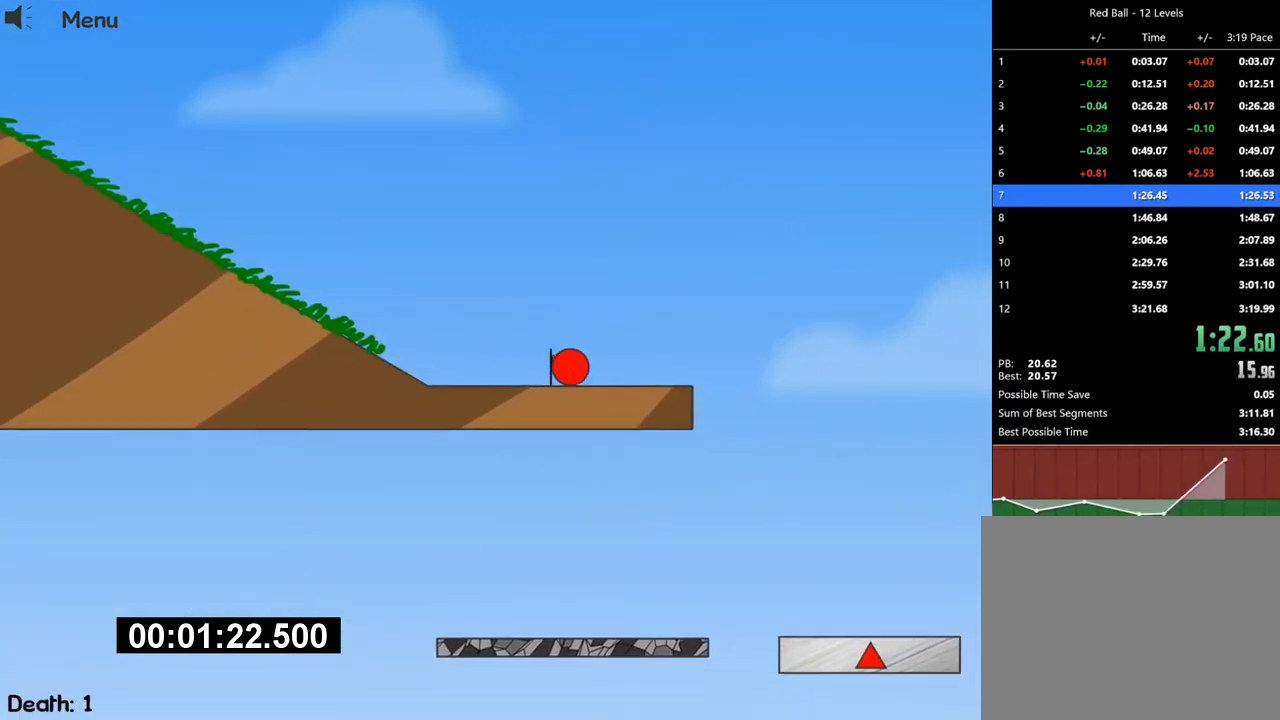
{"keys": ["right"], "events": [[233, "up", "up"]]}
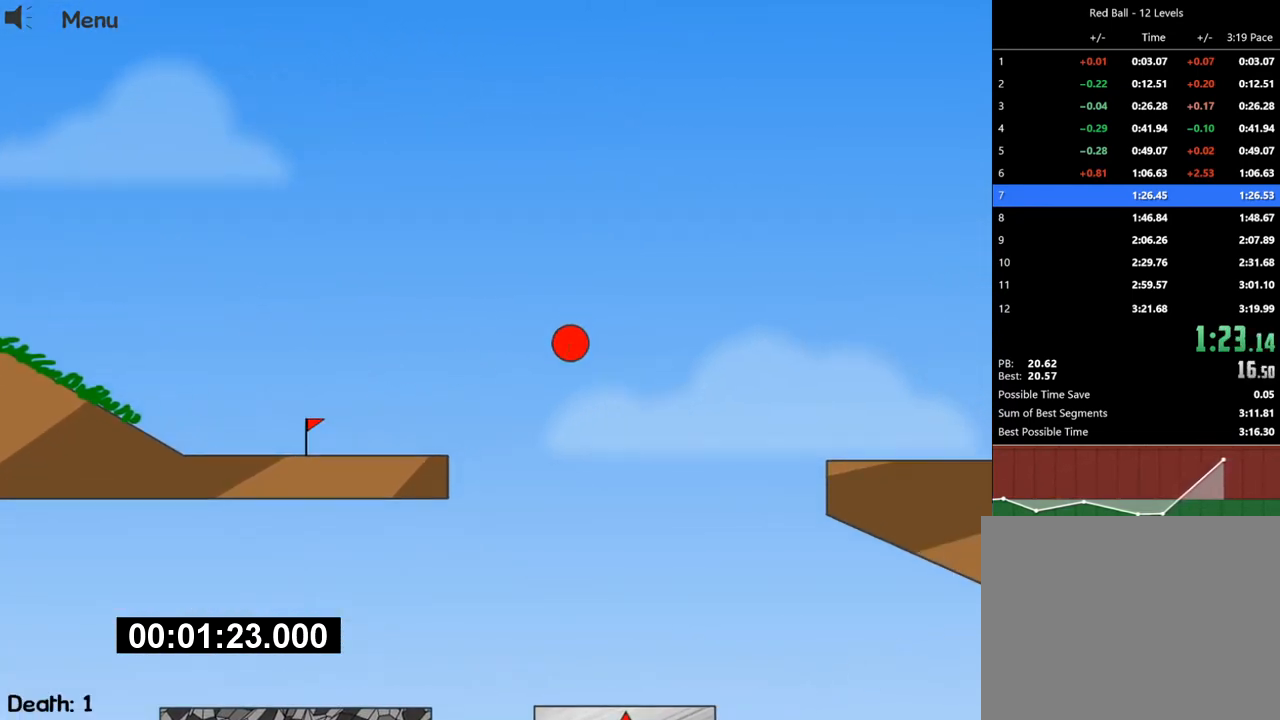
{"keys": ["right", "up"], "events": [[333, "up", "down"]]}
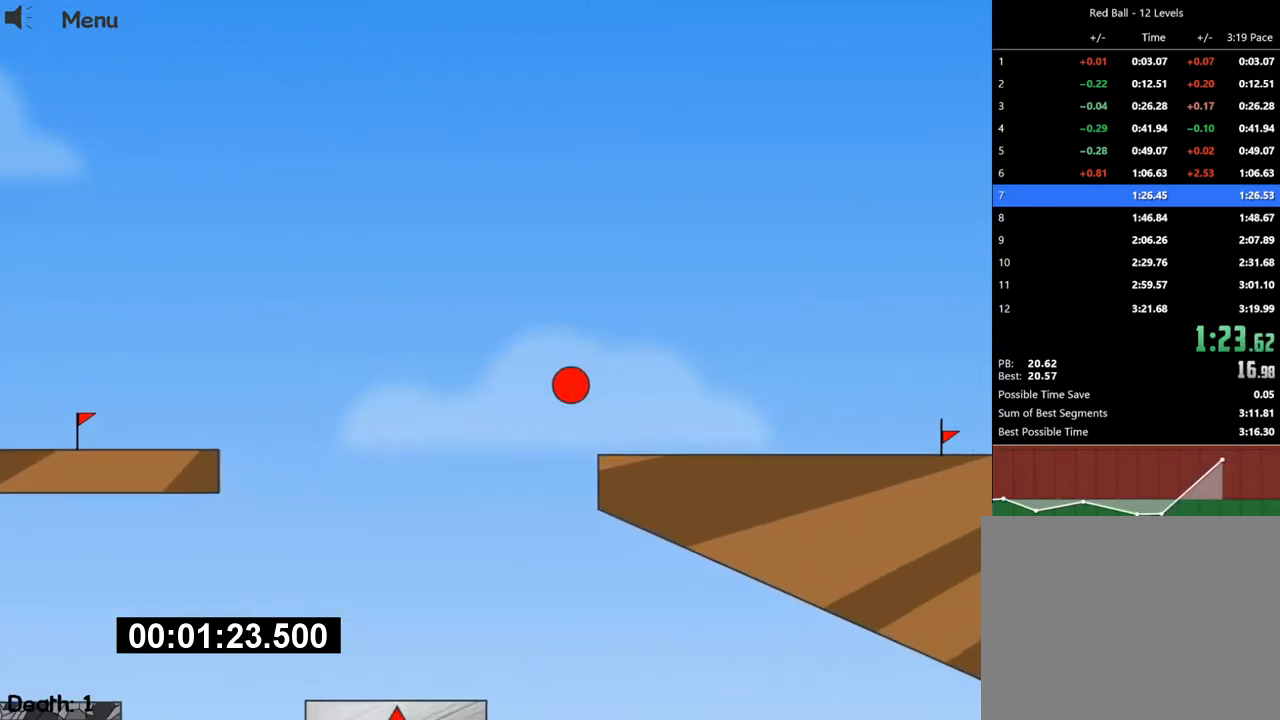
{"keys": ["right"], "events": [[467, "up", "up"]]}
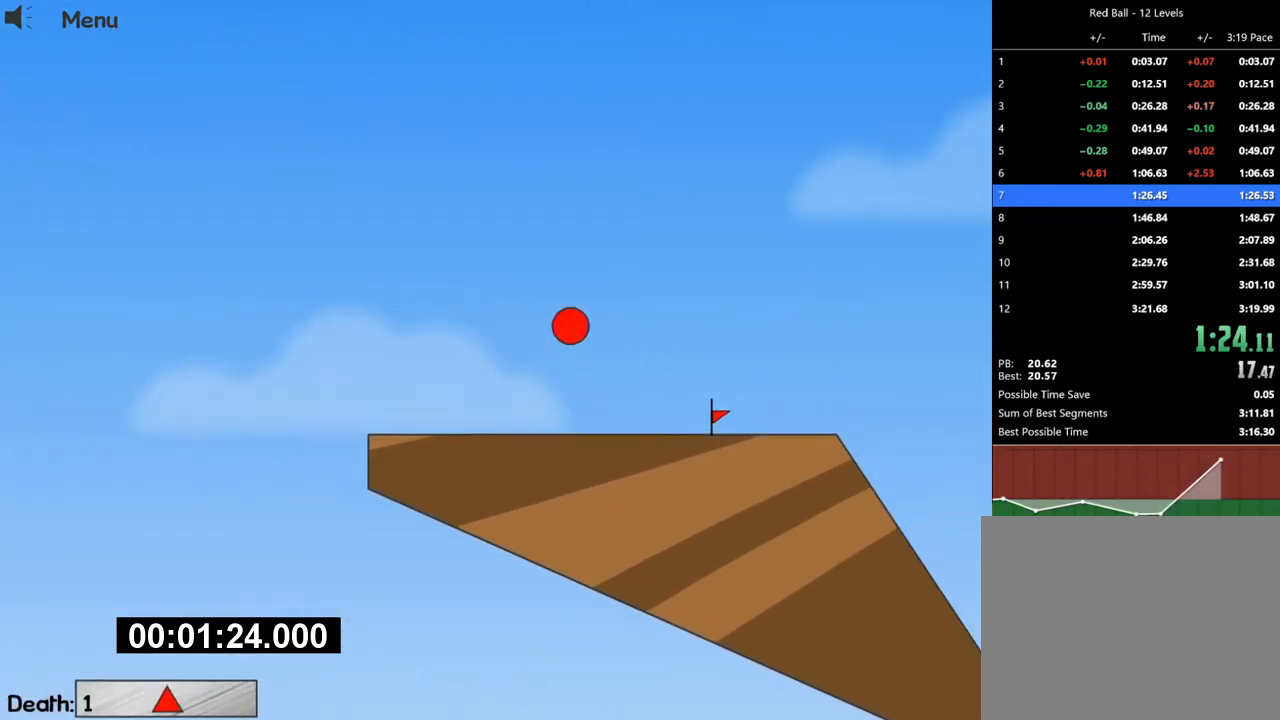
{"keys": ["right"], "events": []}
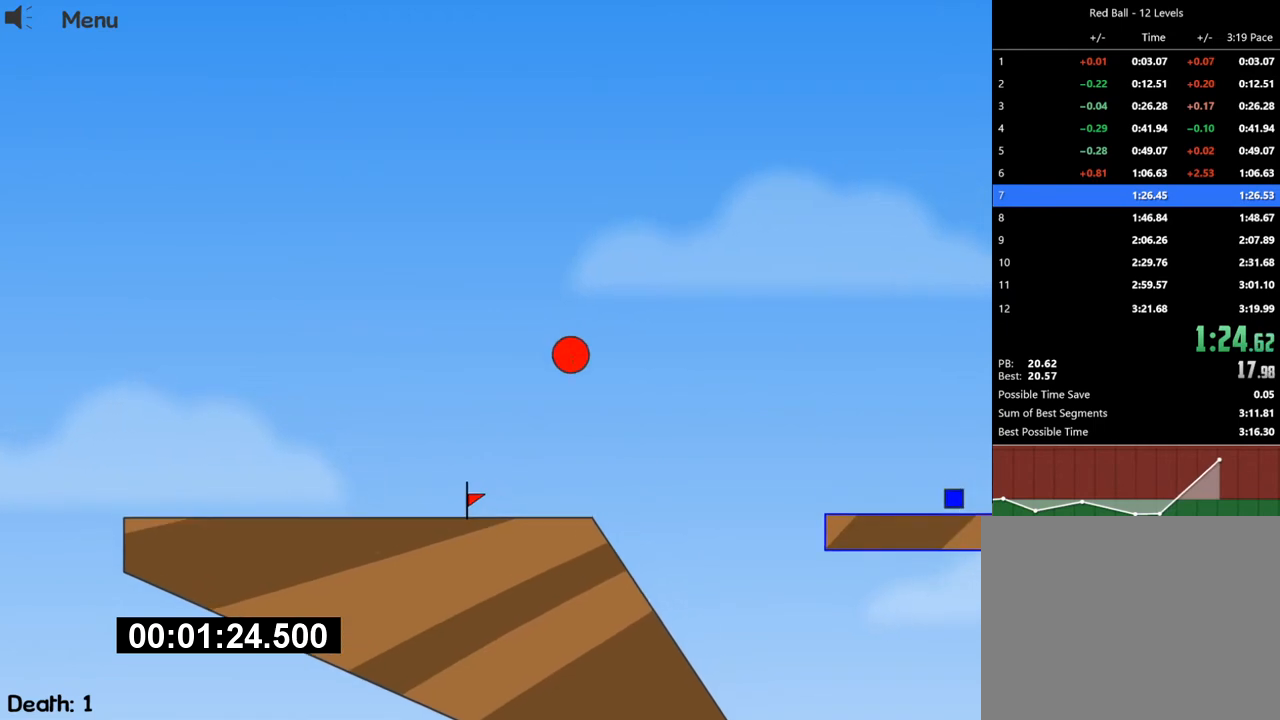
{"keys": ["right", "up"], "events": [[300, "up", "down"]]}
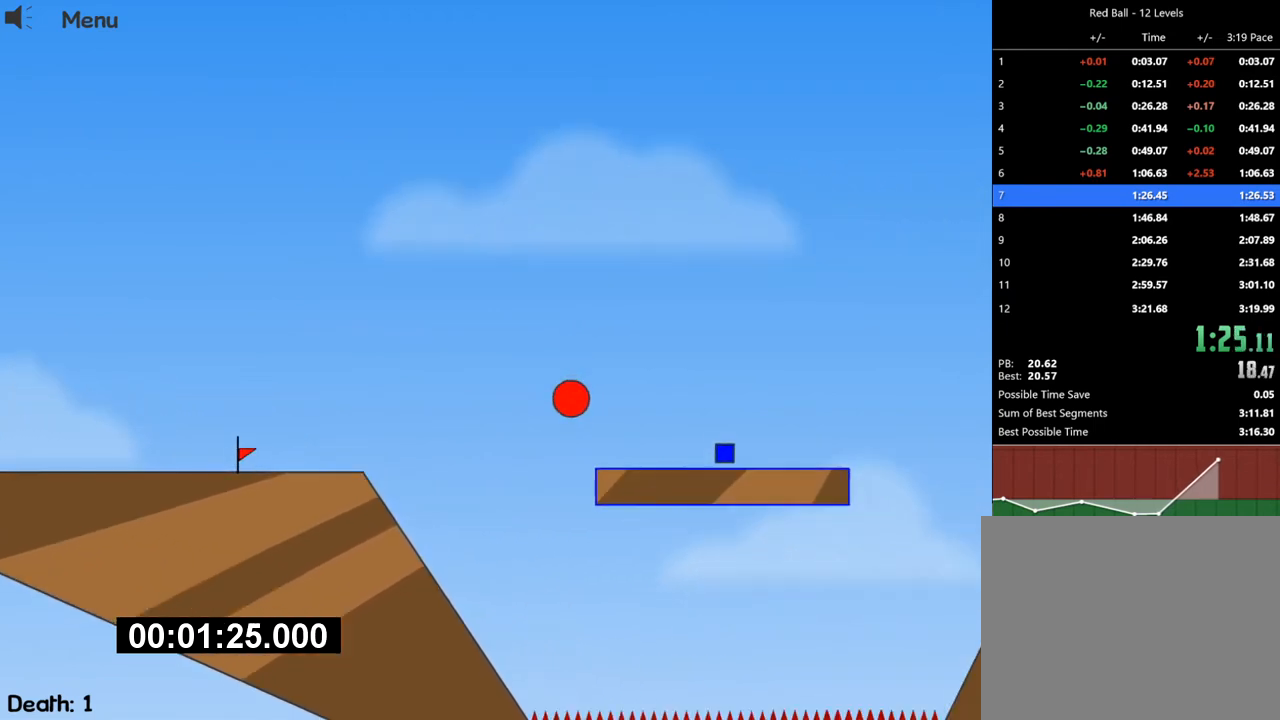
{"keys": ["right", "up"], "events": []}
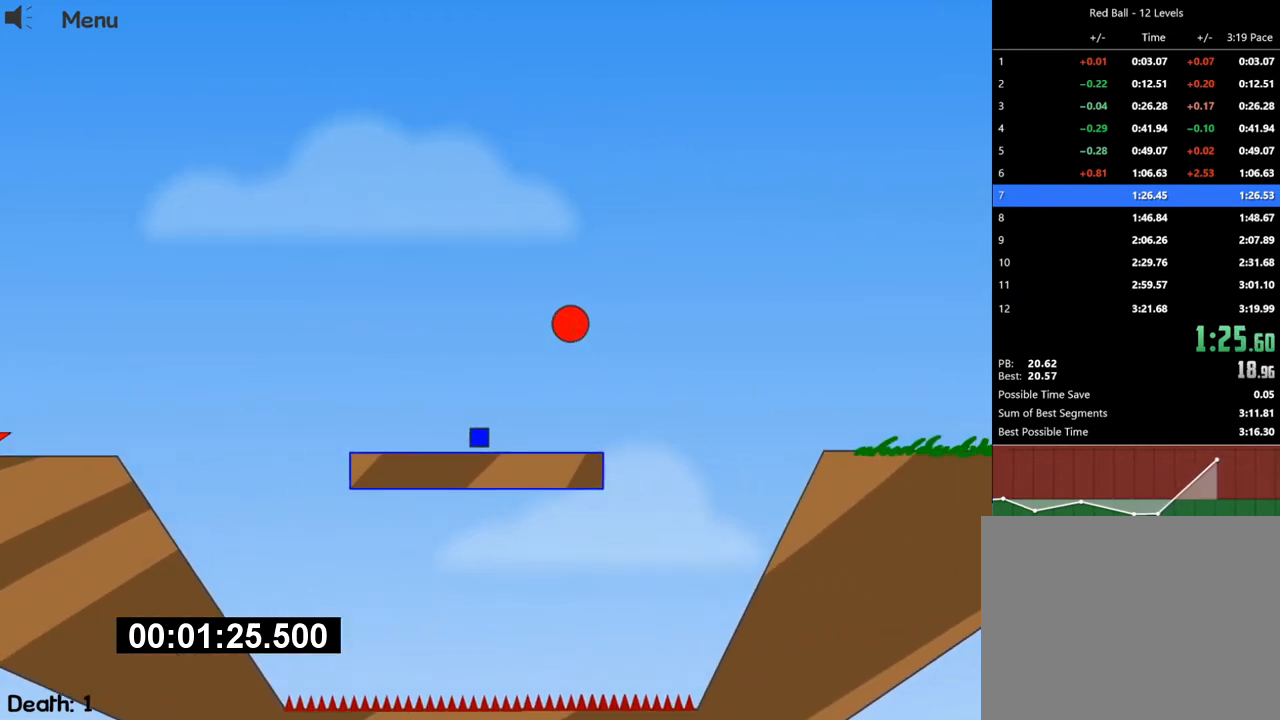
{"keys": [], "events": [[133, "up", "up"], [500, "right", "up"]]}
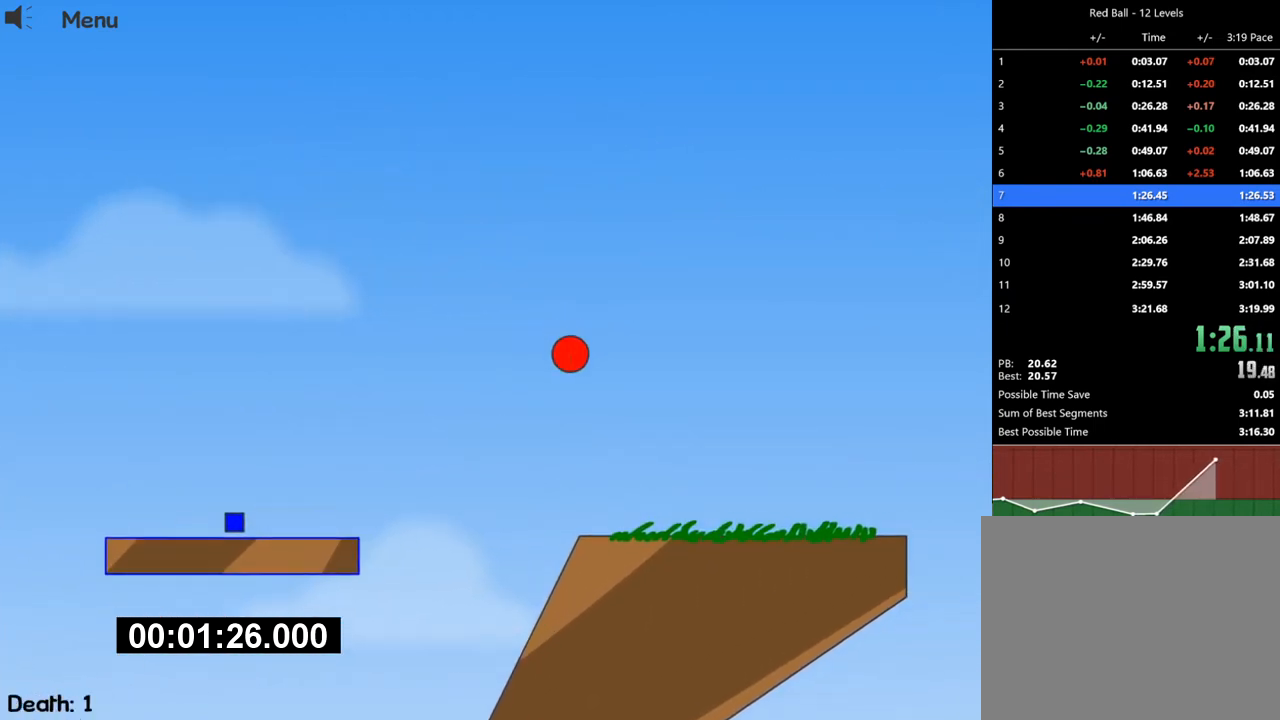
{"keys": [], "events": []}
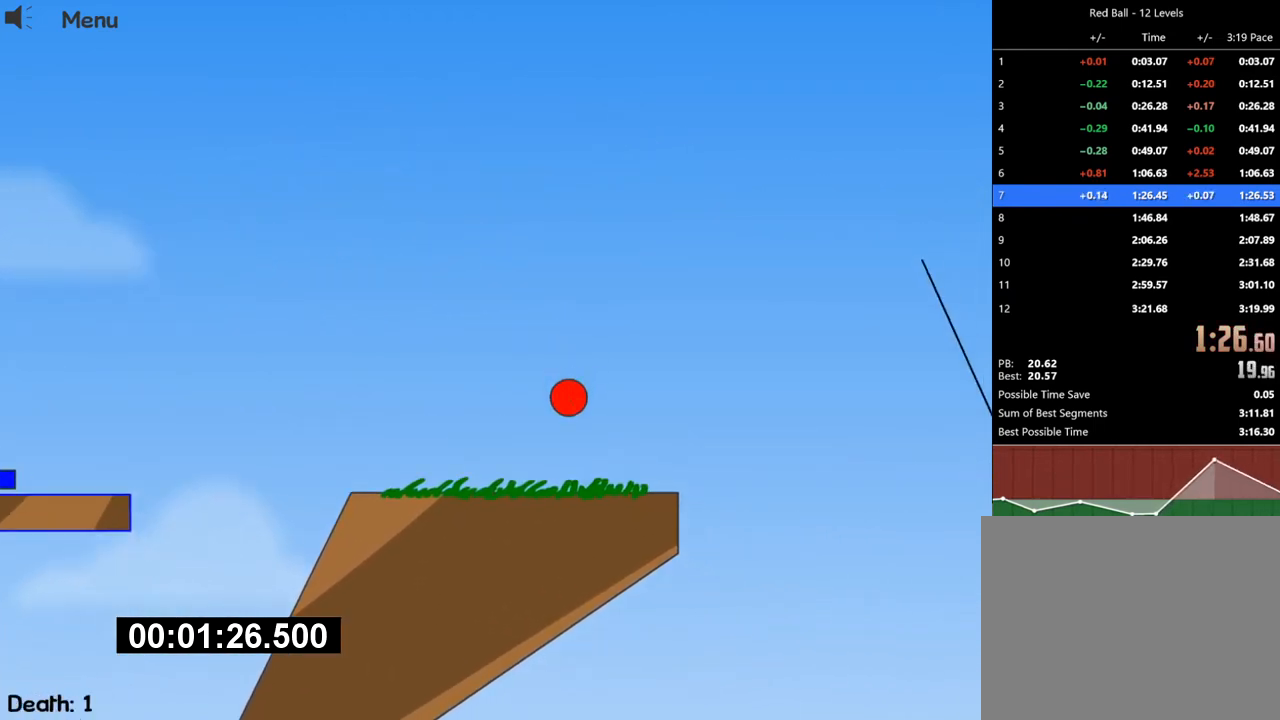
{"keys": ["right", "up"], "events": [[33, "right", "down"], [33, "up", "down"]]}
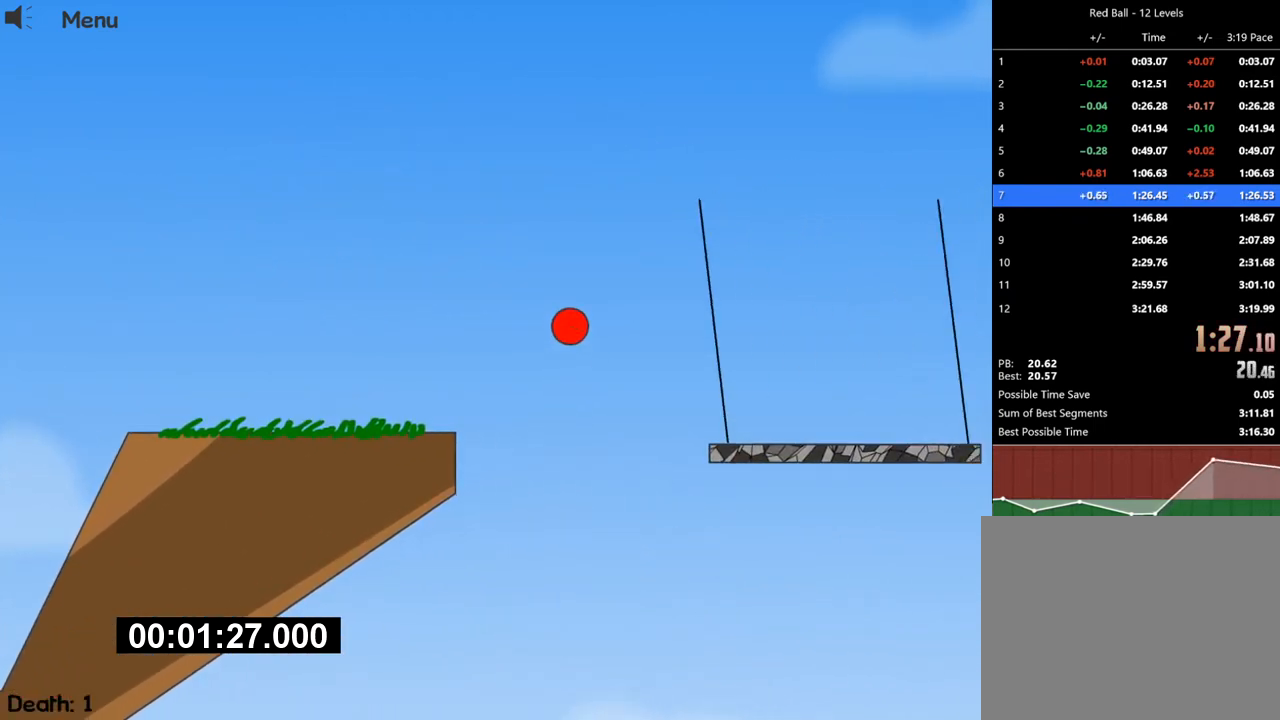
{"keys": ["right", "up"], "events": []}
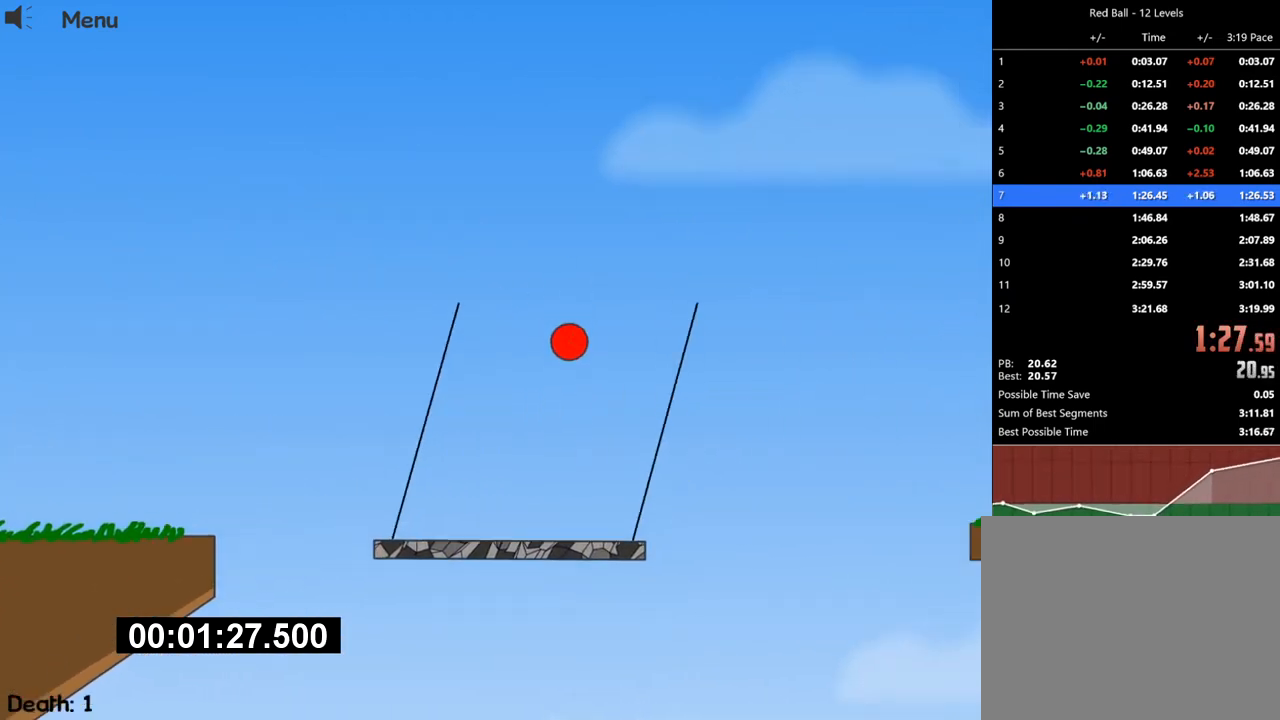
{"keys": ["right", "up"], "events": []}
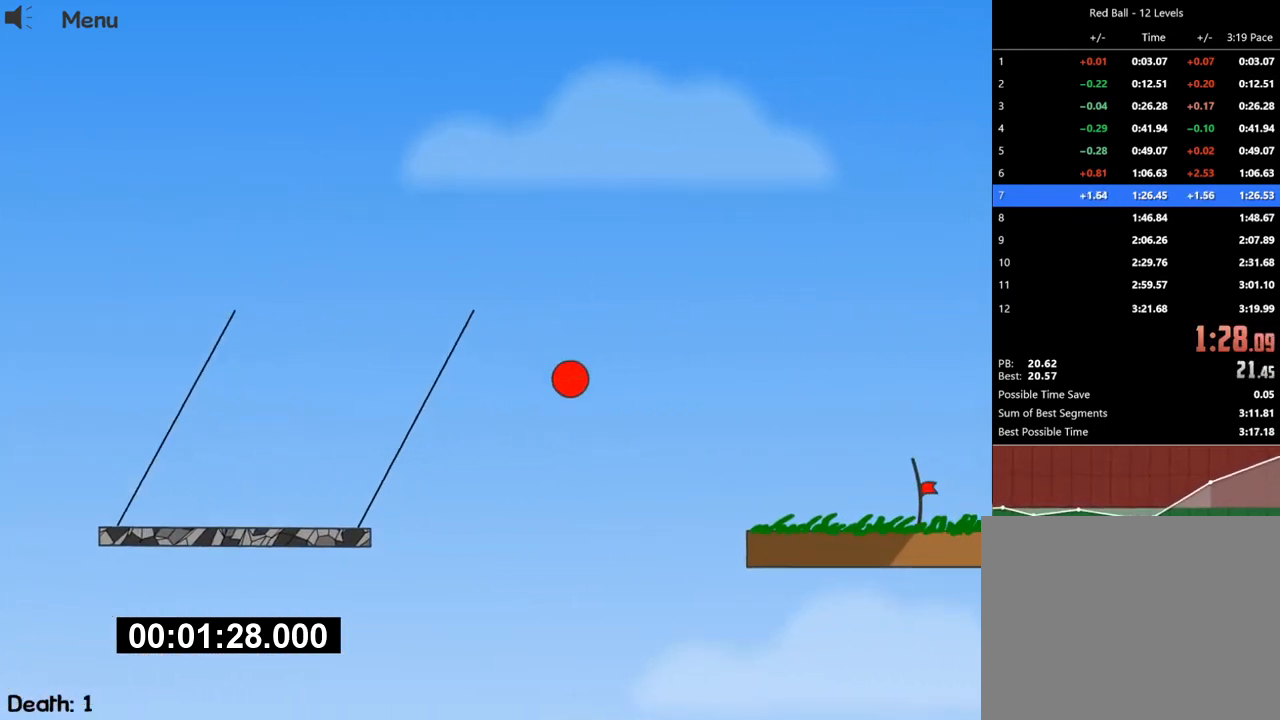
{"keys": ["right"], "events": [[200, "up", "up"]]}
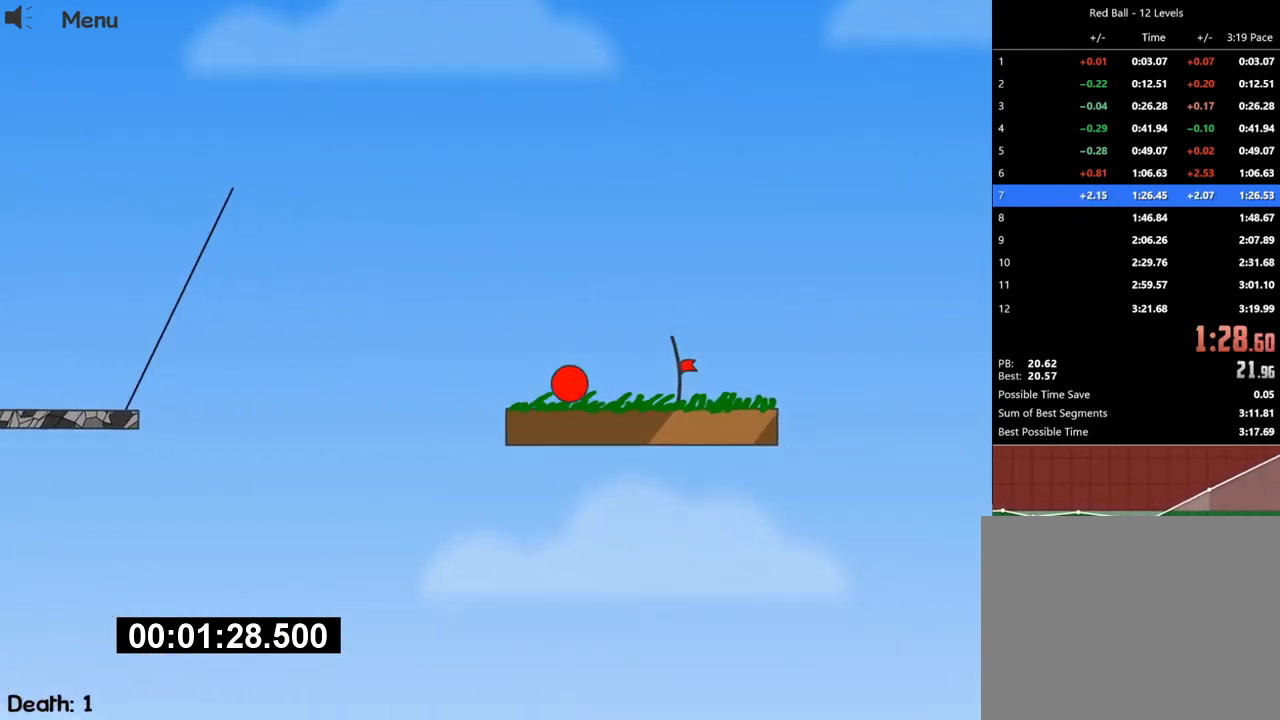
{"keys": [], "events": [[467, "right", "up"]]}
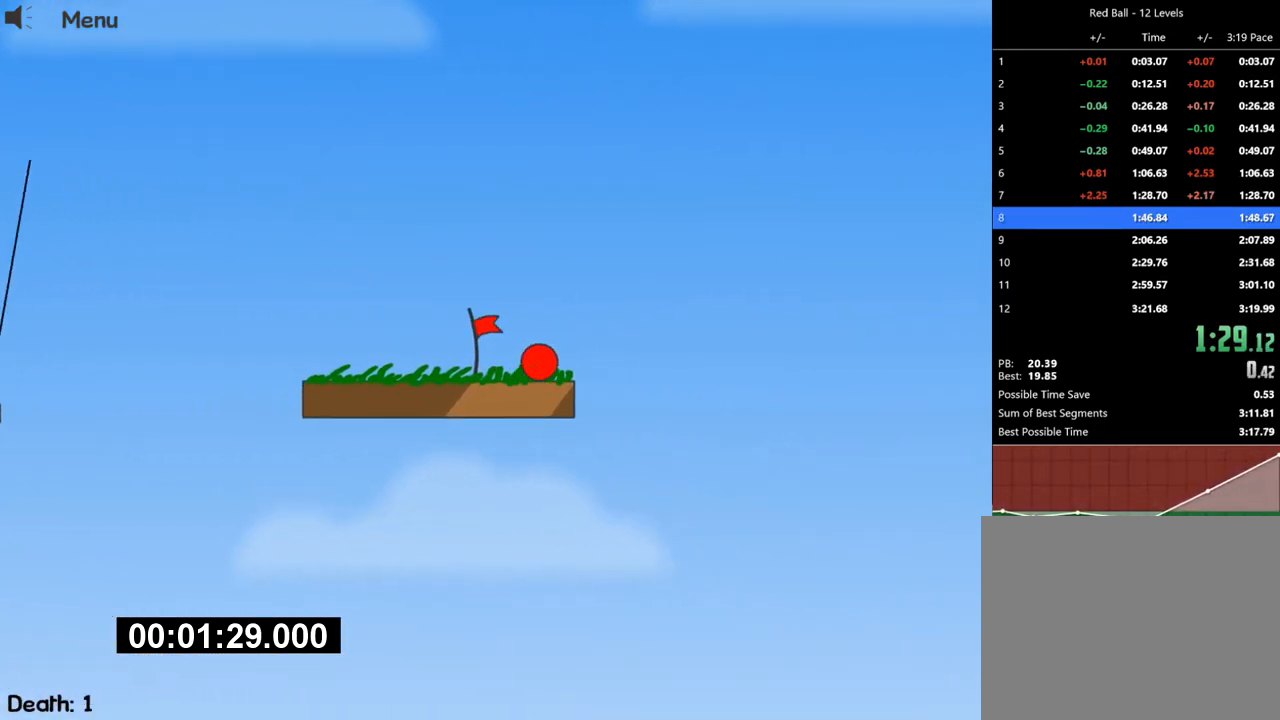
{"keys": ["right"], "events": [[233, "right", "down"]]}
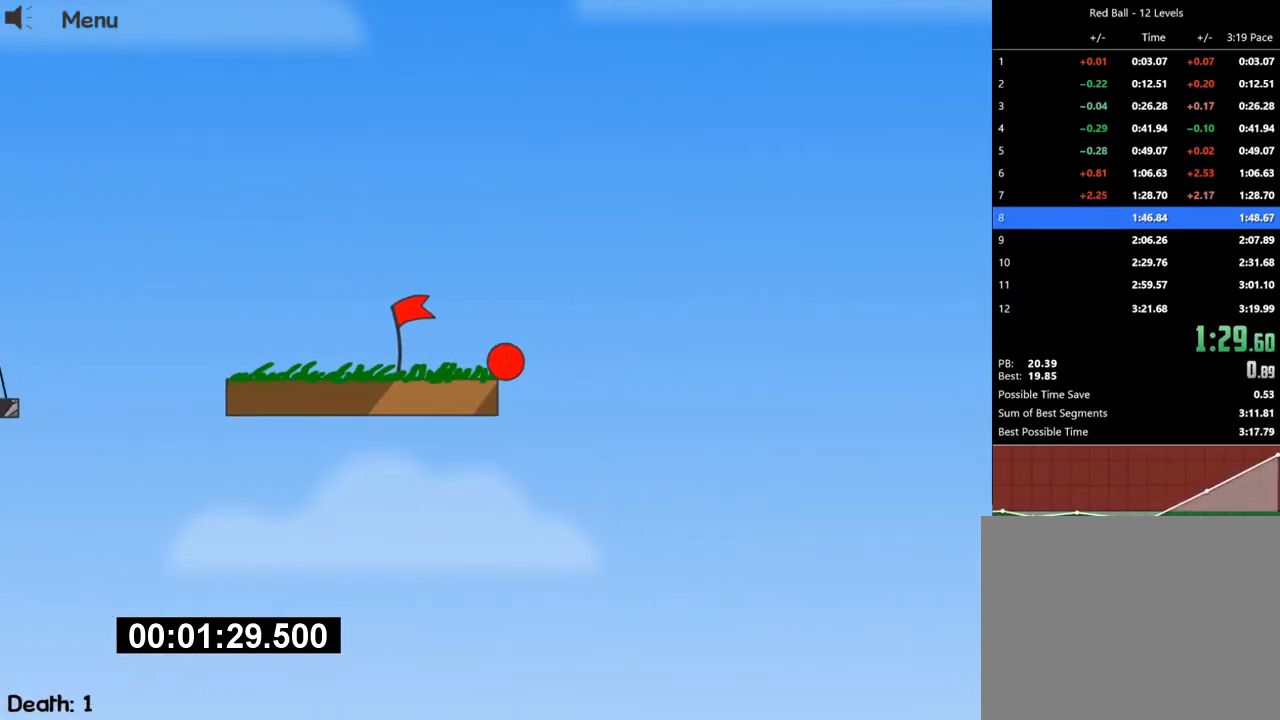
{"keys": ["right"], "events": []}
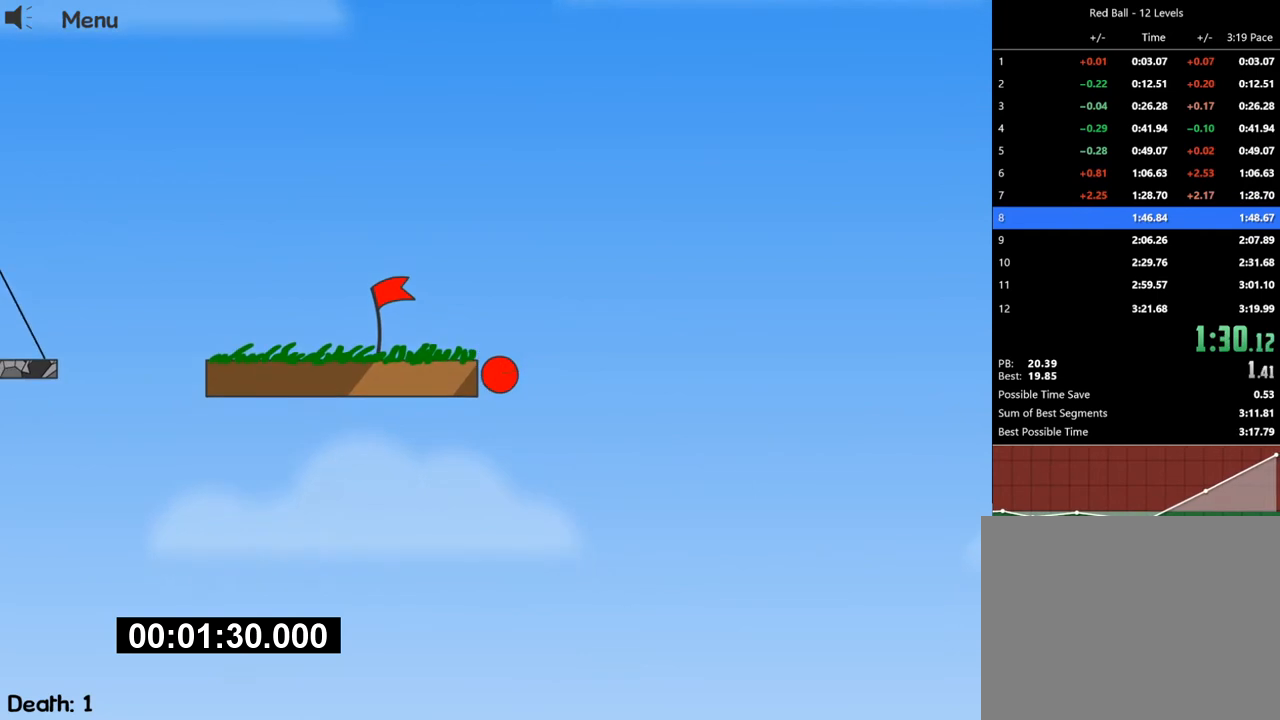
{"keys": ["right"], "events": []}
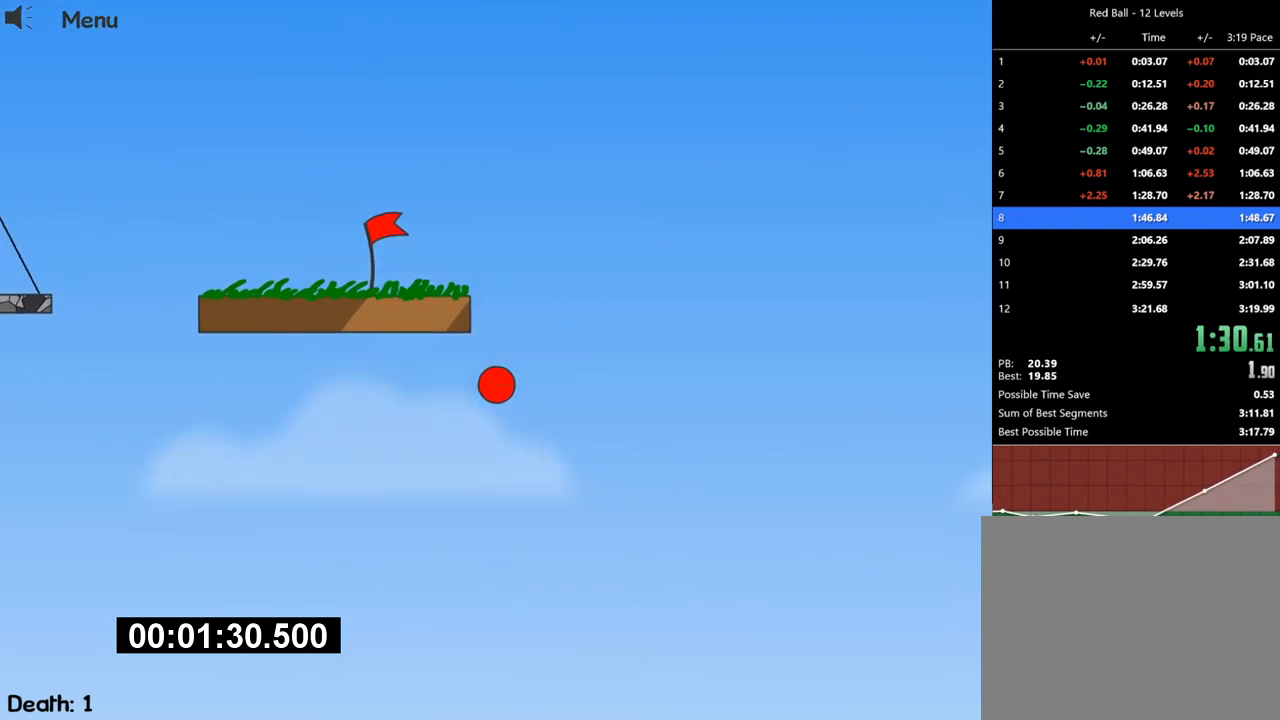
{"keys": ["right"], "events": []}
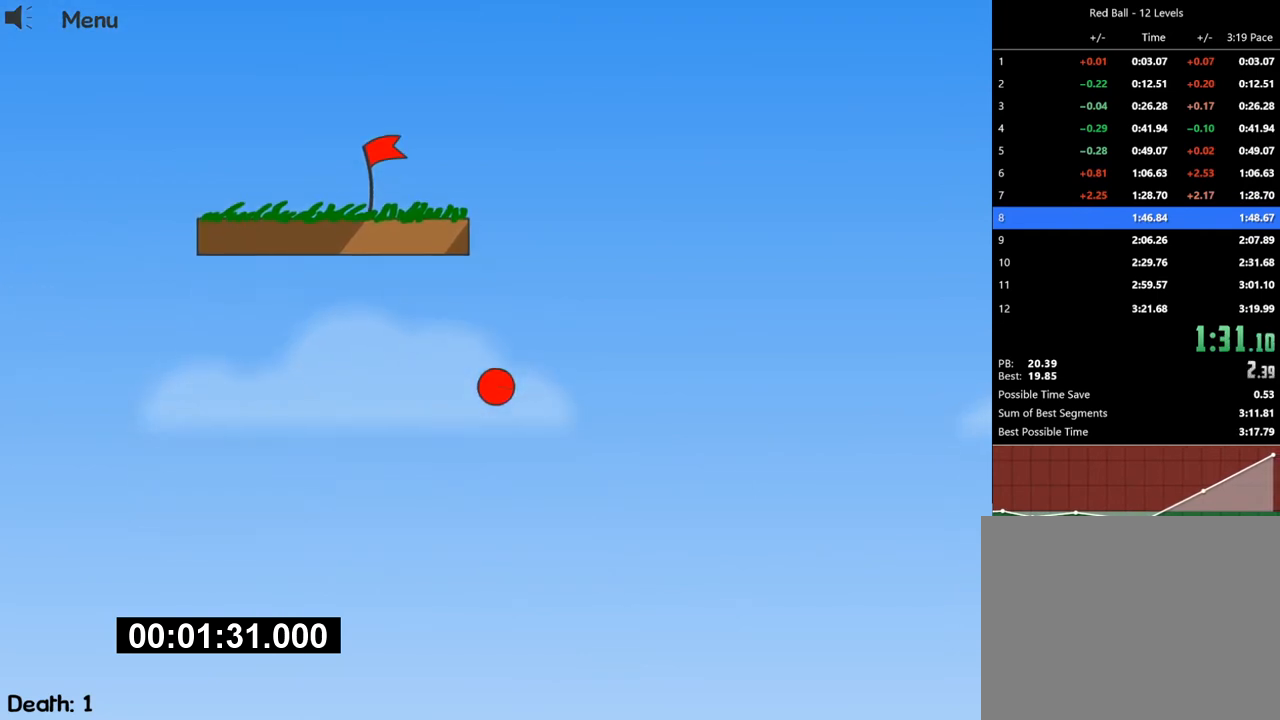
{"keys": ["right"], "events": []}
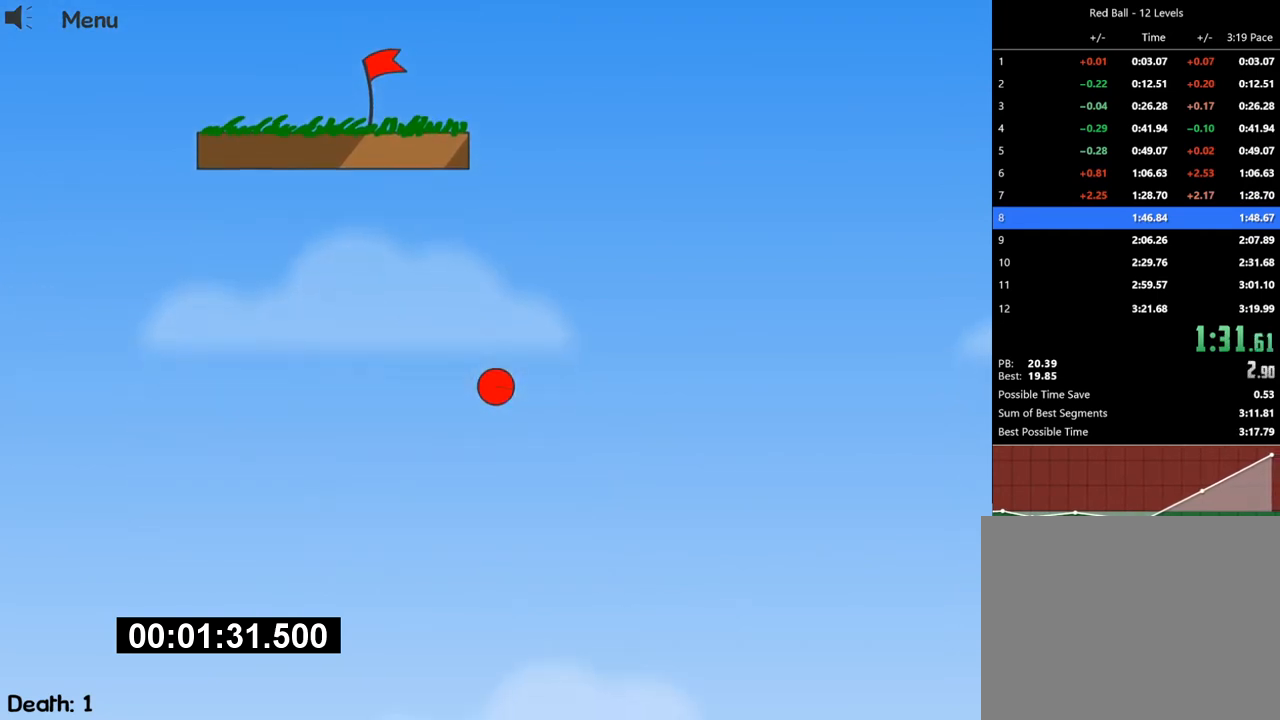
{"keys": ["right"], "events": []}